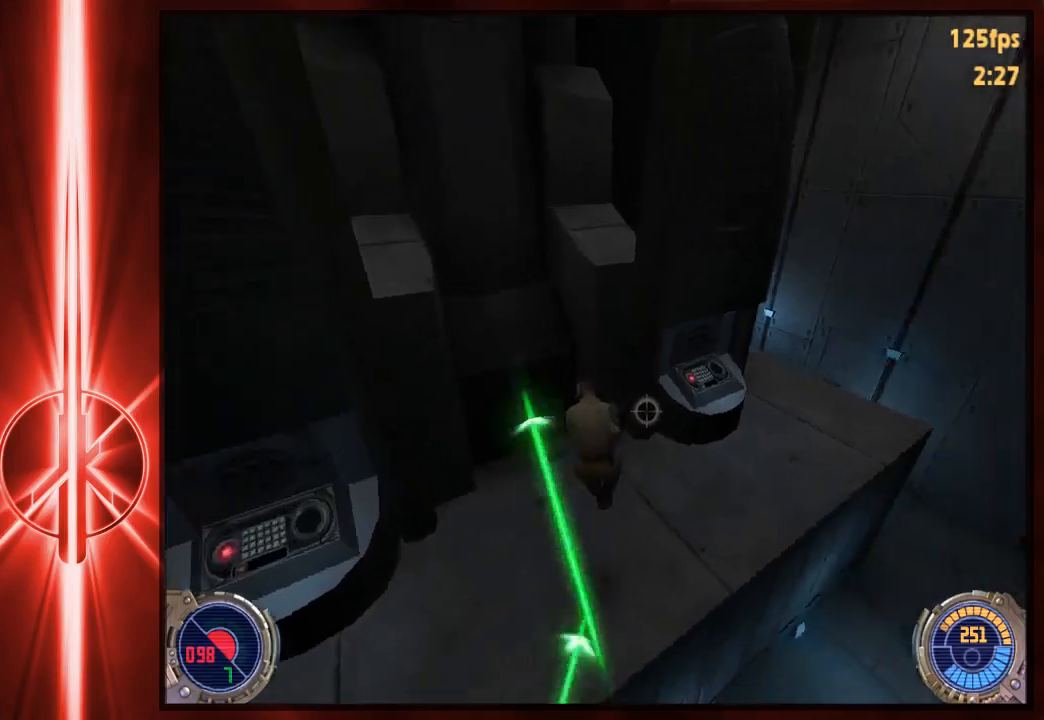
Gameplay with keyboard and mouse; each line is a JSON object with the keys and mouse buttons held at the frame after it. "events" lists presses ("down") and releases ("up") of "1", "2", "3", "4", "5", "6", "7", "a", "alt", "c", "caps_lock", "ctrl", "d", "e", "f", "q", "r", "s", "shift", "space", "t", "tab", "tilde", "v", "w", "x", "y", "z", "mouse_left" and "mouse_right" between this image and that frame as [ms after this image, input, new state], when the widget could be followed in between. "mouse_left", "mouse_right" = the "left", "right" buttons of the "mouse" list. No other keys are recorded. Not read: mouse_move.
{"keys": ["a", "w"], "mouse": [], "events": [[183, "d", "up"], [400, "e", "down"], [500, "a", "down"], [500, "e", "up"]]}
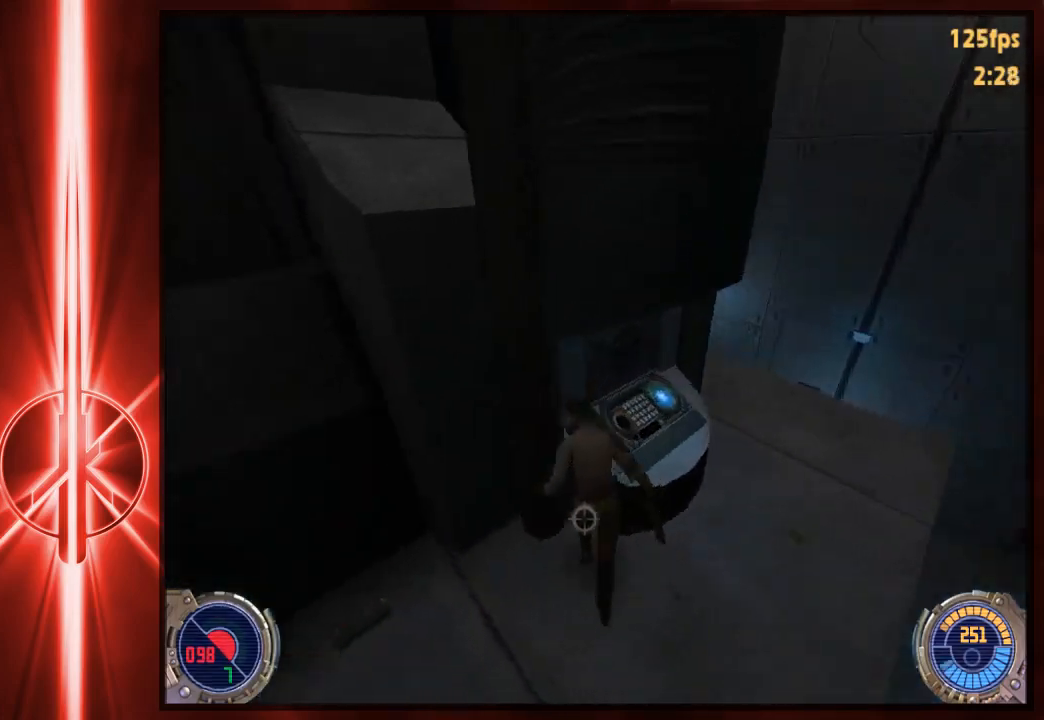
{"keys": ["a", "w"], "mouse": [], "events": [[200, "a", "up"], [300, "d", "down"], [400, "d", "up"], [433, "a", "down"]]}
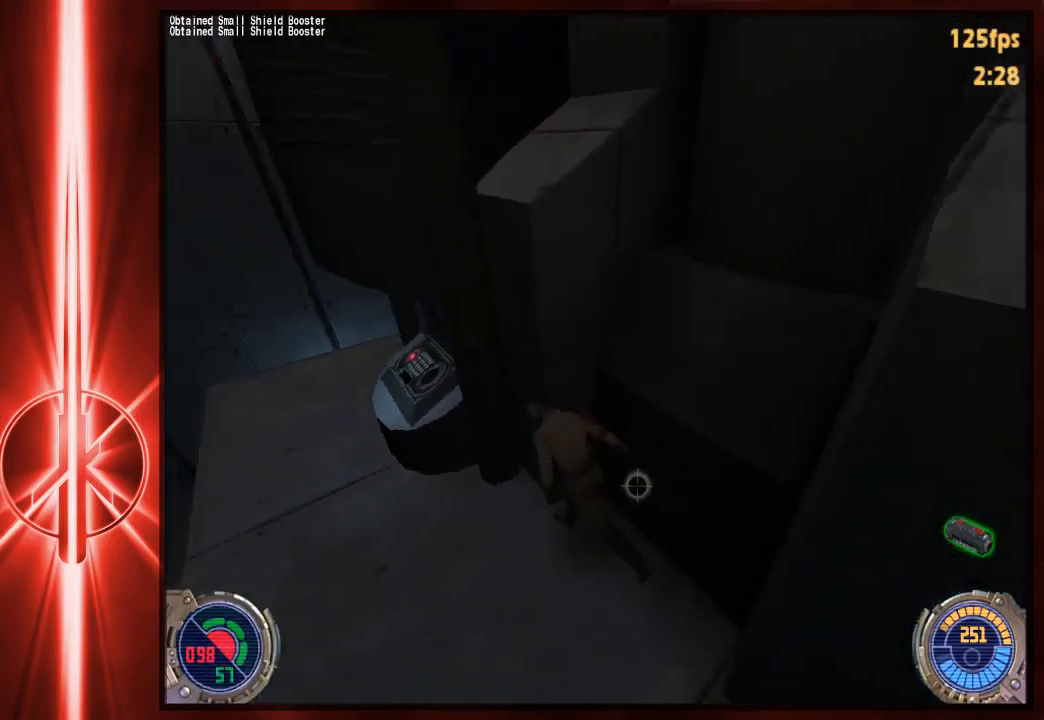
{"keys": ["a", "w"], "mouse": [], "events": [[233, "a", "up"], [367, "e", "down"], [467, "a", "down"], [500, "e", "up"]]}
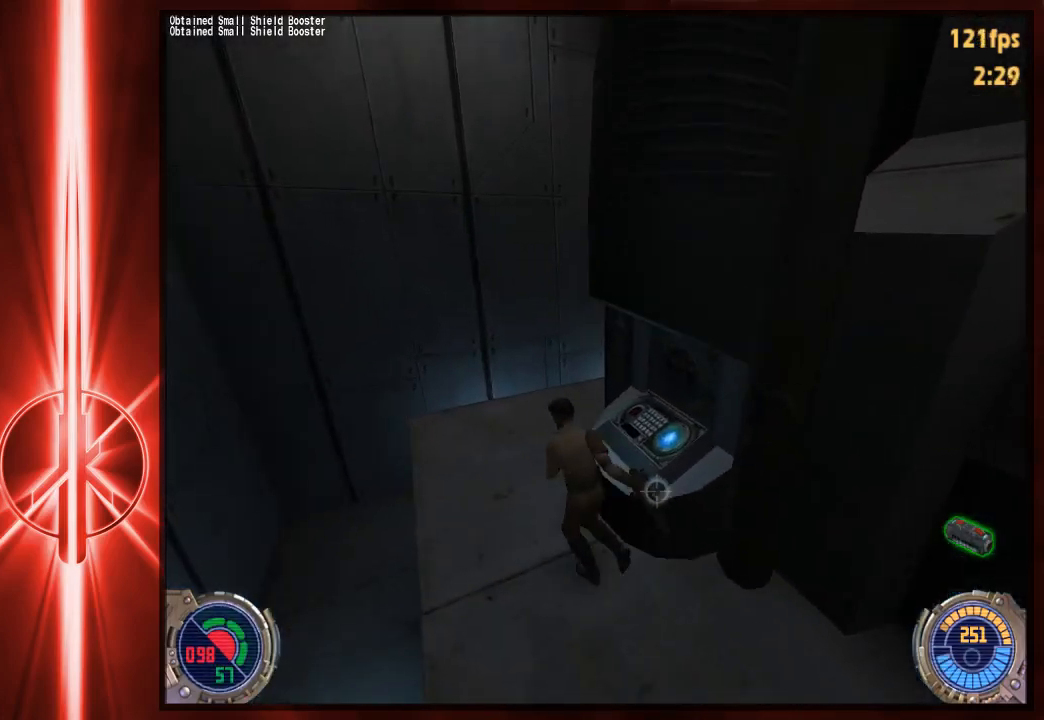
{"keys": ["d", "w"], "mouse": [], "events": [[200, "a", "up"], [283, "d", "down"], [383, "space", "down"], [450, "space", "up"]]}
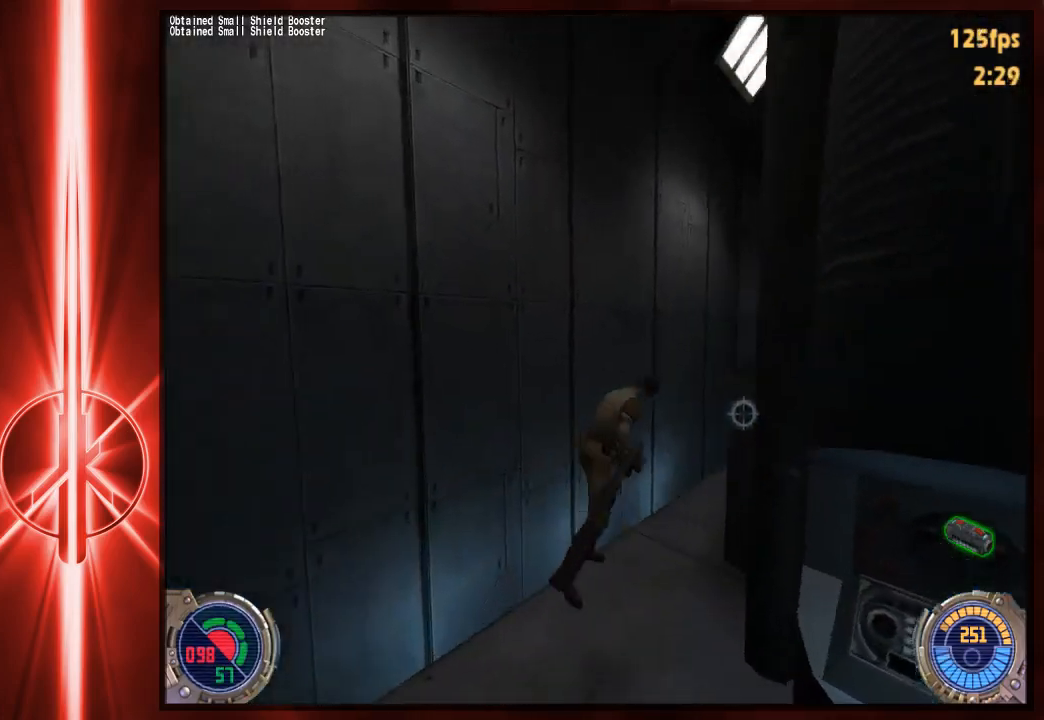
{"keys": ["d", "w"], "mouse": [], "events": []}
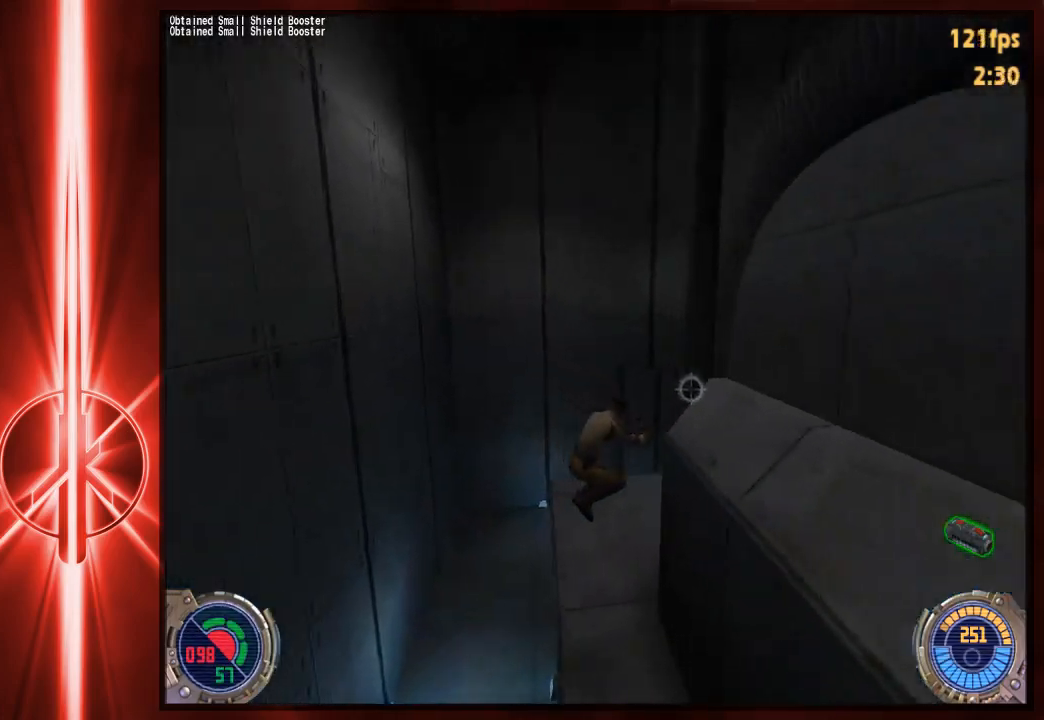
{"keys": ["w"], "mouse": [], "events": [[183, "d", "up"]]}
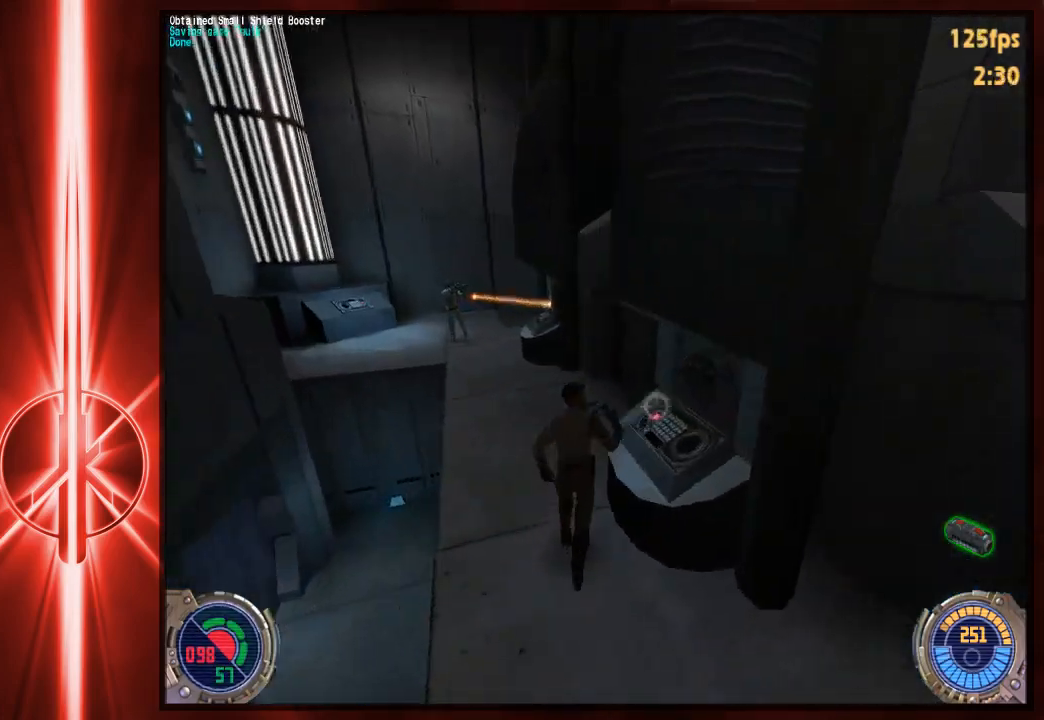
{"keys": ["w"], "mouse": [], "events": [[83, "e", "down"], [200, "a", "down"], [200, "e", "up"], [300, "a", "up"]]}
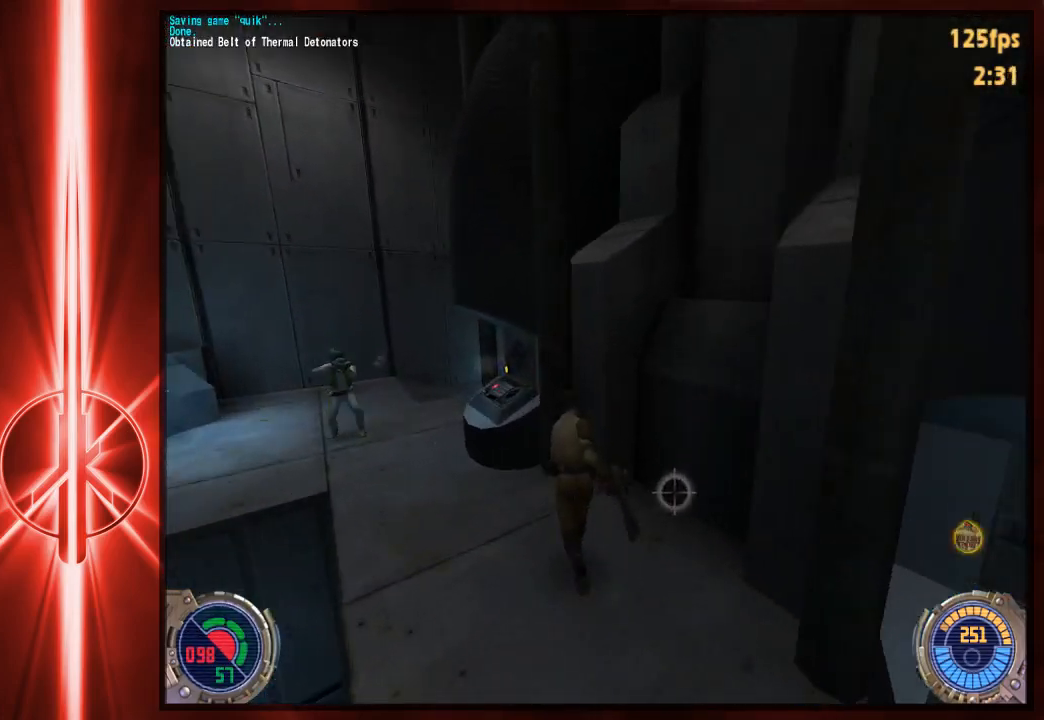
{"keys": ["a", "e", "w"], "mouse": [], "events": [[133, "a", "down"], [300, "a", "up"], [400, "e", "down"], [467, "a", "down"]]}
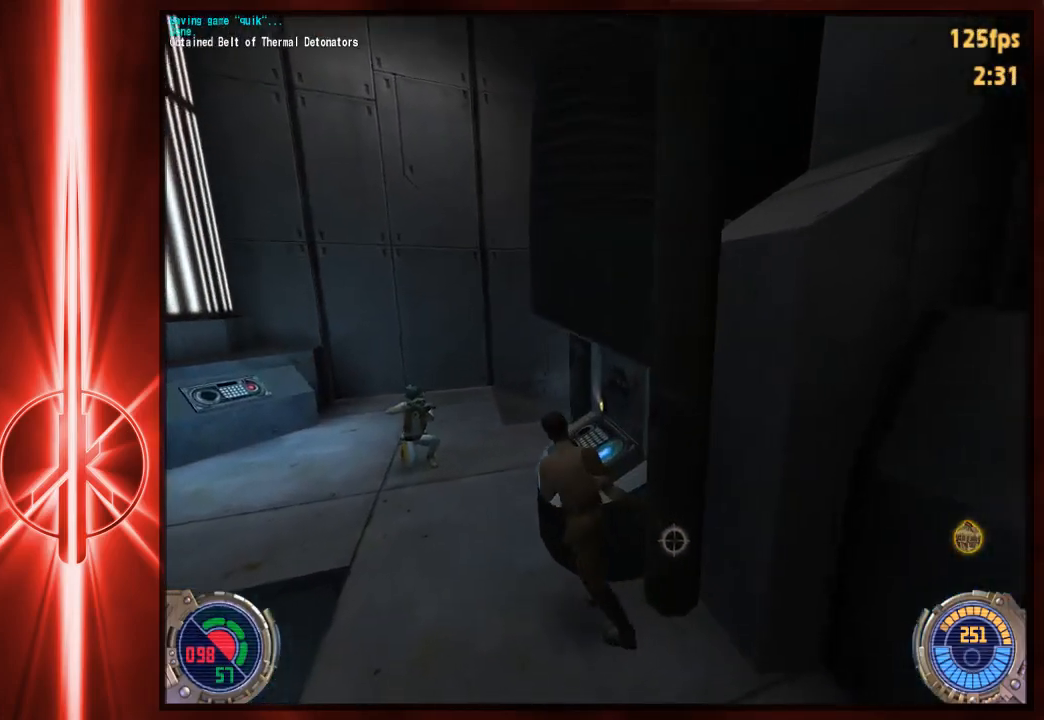
{"keys": ["w"], "mouse": [], "events": [[33, "e", "up"], [200, "a", "up"]]}
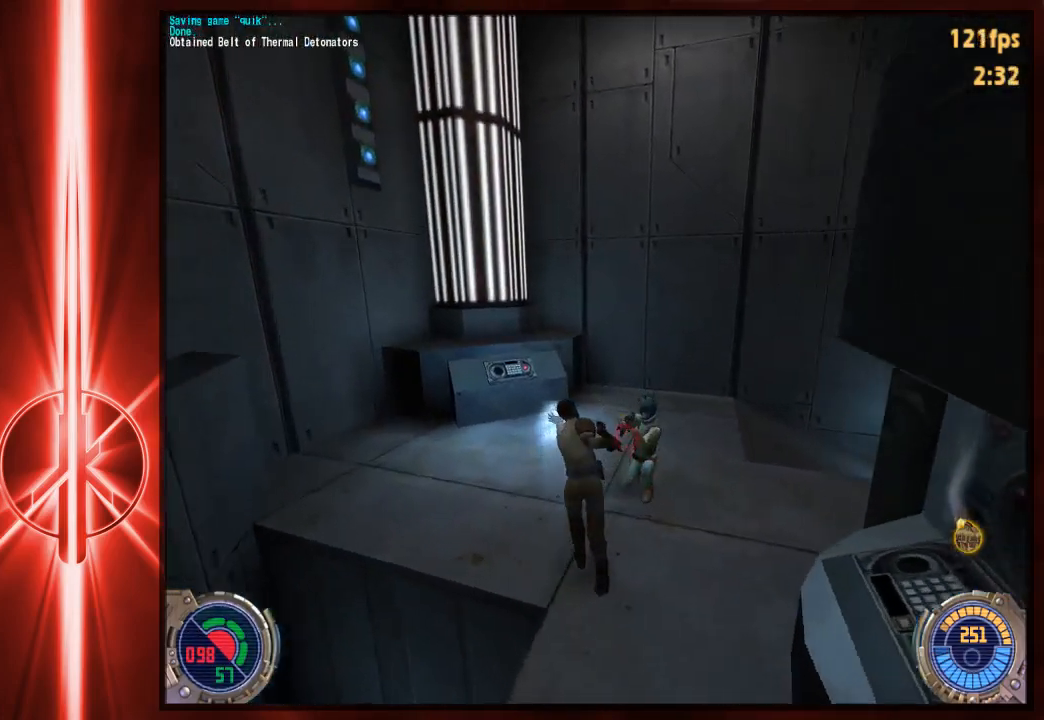
{"keys": ["w"], "mouse": [], "events": [[217, "a", "down"], [250, "a", "up"]]}
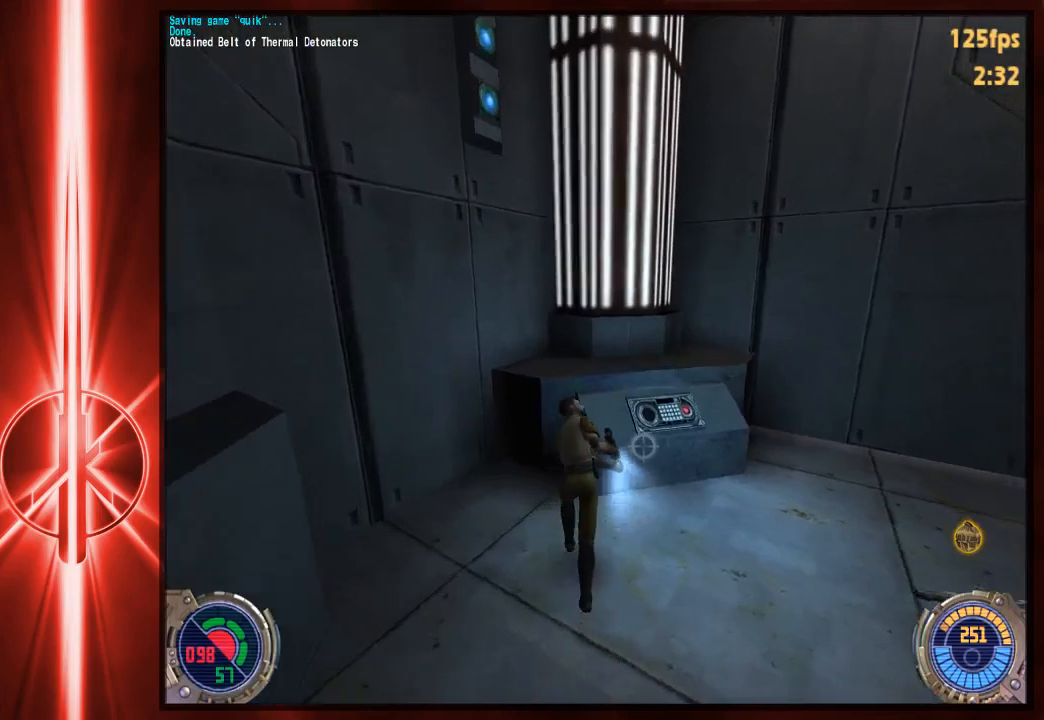
{"keys": ["a", "w"], "mouse": [], "events": [[183, "e", "down"], [283, "a", "down"], [283, "e", "up"]]}
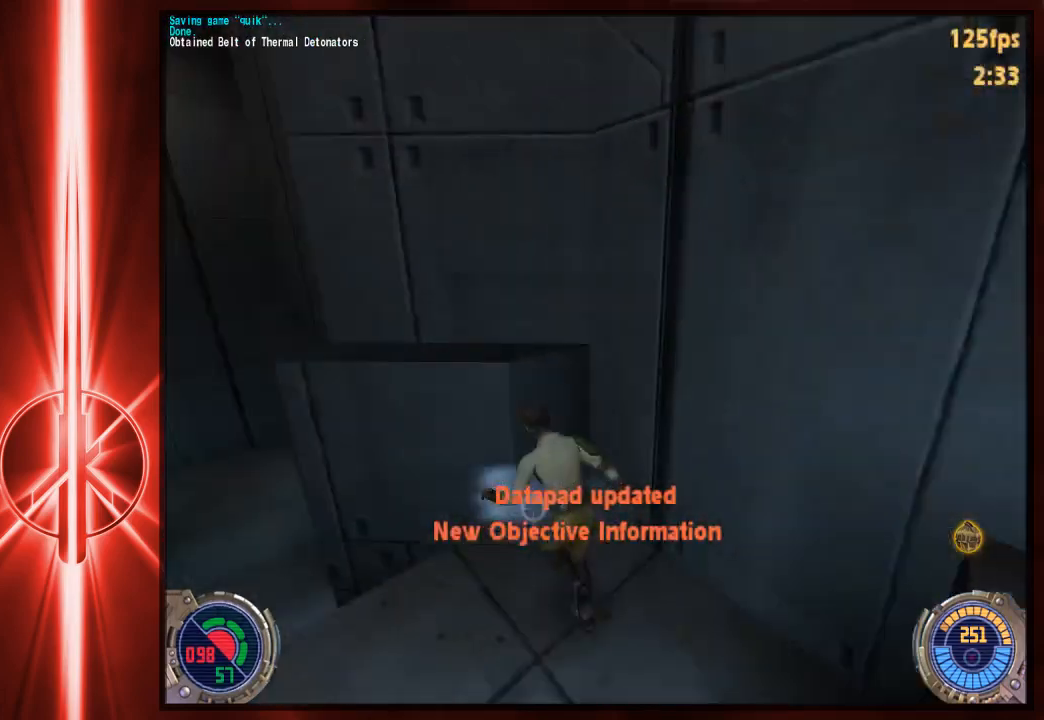
{"keys": ["w"], "mouse": [], "events": [[267, "a", "up"]]}
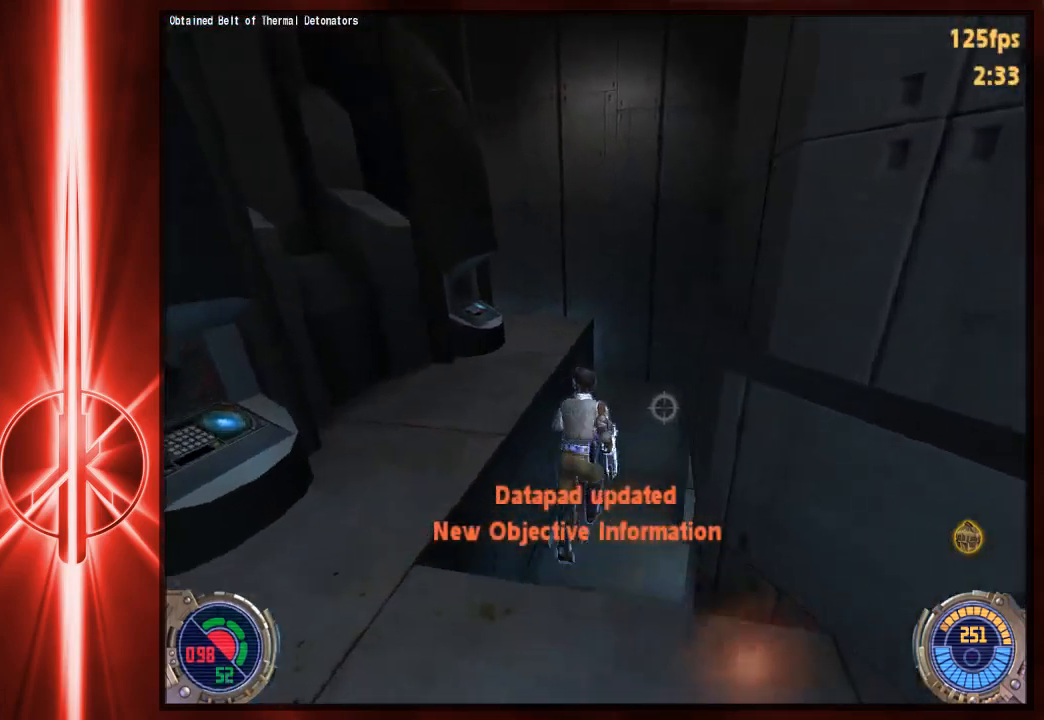
{"keys": ["d", "w"], "mouse": [], "events": [[133, "d", "down"]]}
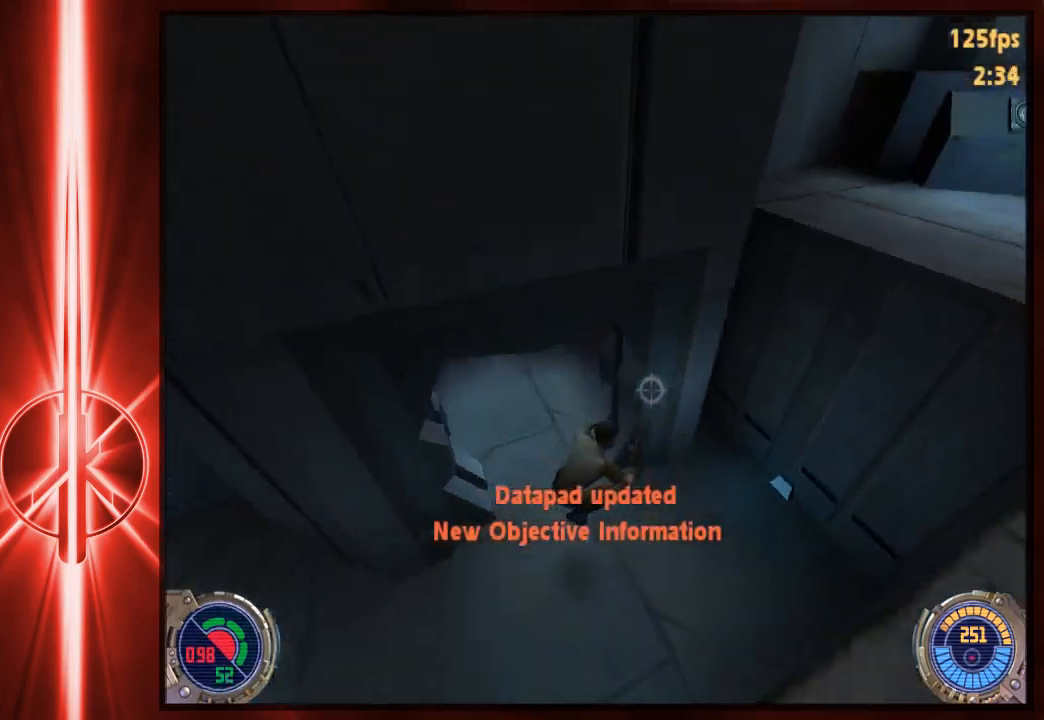
{"keys": ["w"], "mouse": [], "events": [[100, "1", "down"], [133, "d", "up"], [167, "1", "up"]]}
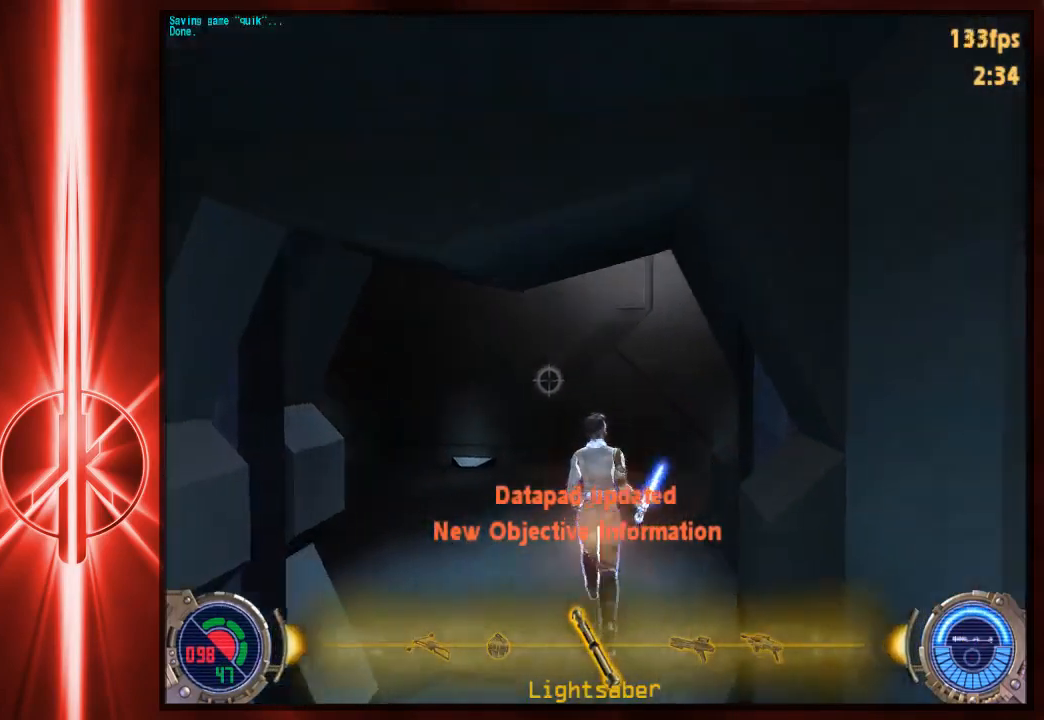
{"keys": ["a", "space", "w"], "mouse": [], "events": [[217, "a", "down"], [350, "space", "down"]]}
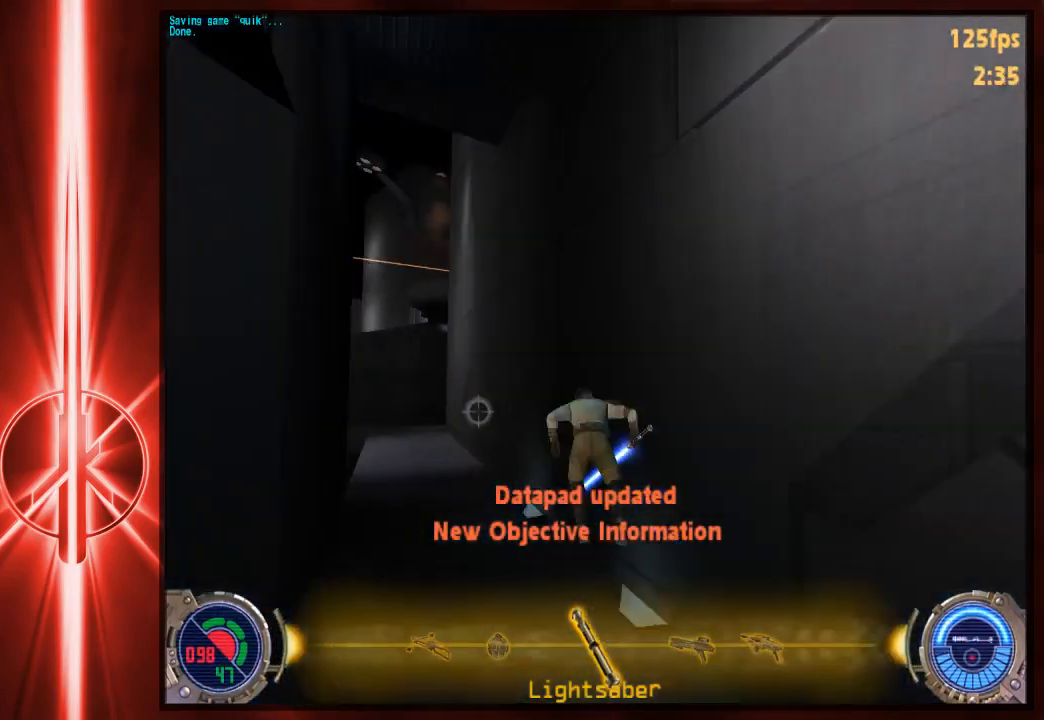
{"keys": ["a", "w"], "mouse": [], "events": [[83, "space", "up"]]}
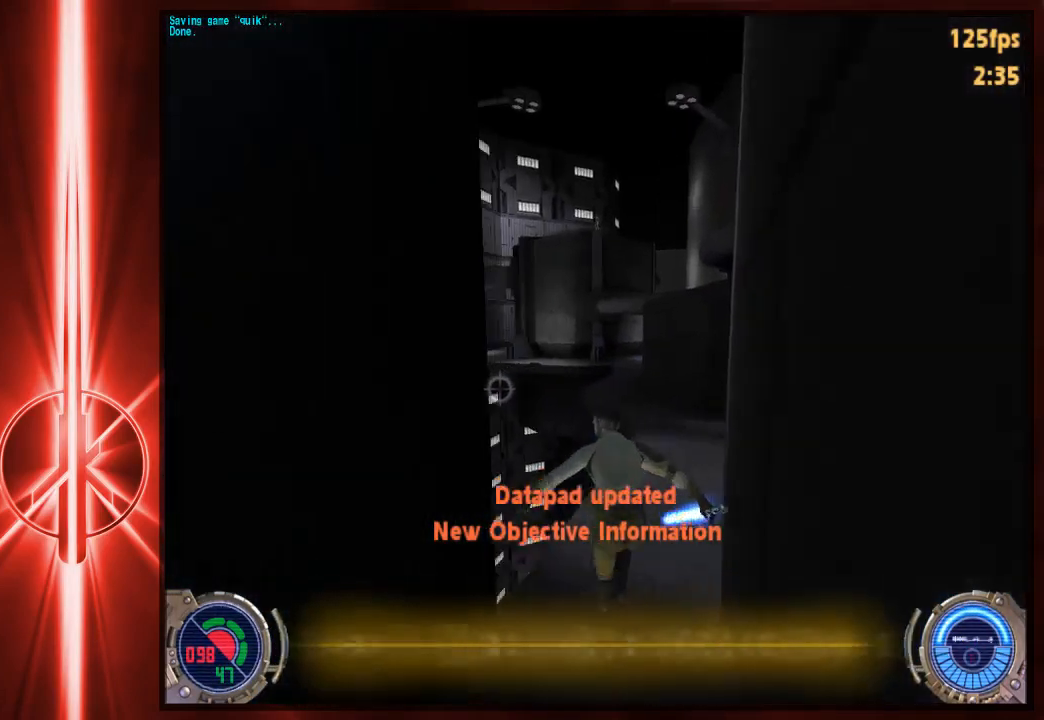
{"keys": ["d", "space", "w"], "mouse": [], "events": [[217, "space", "down"], [300, "a", "up"], [333, "d", "down"]]}
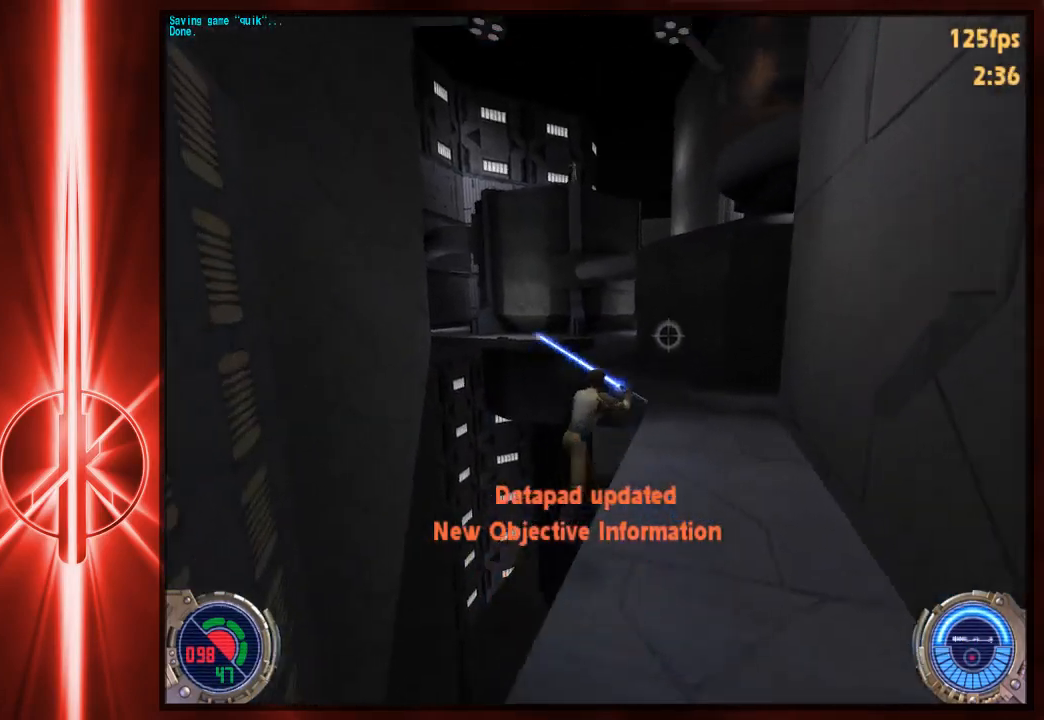
{"keys": ["d", "space", "w"], "mouse": [], "events": []}
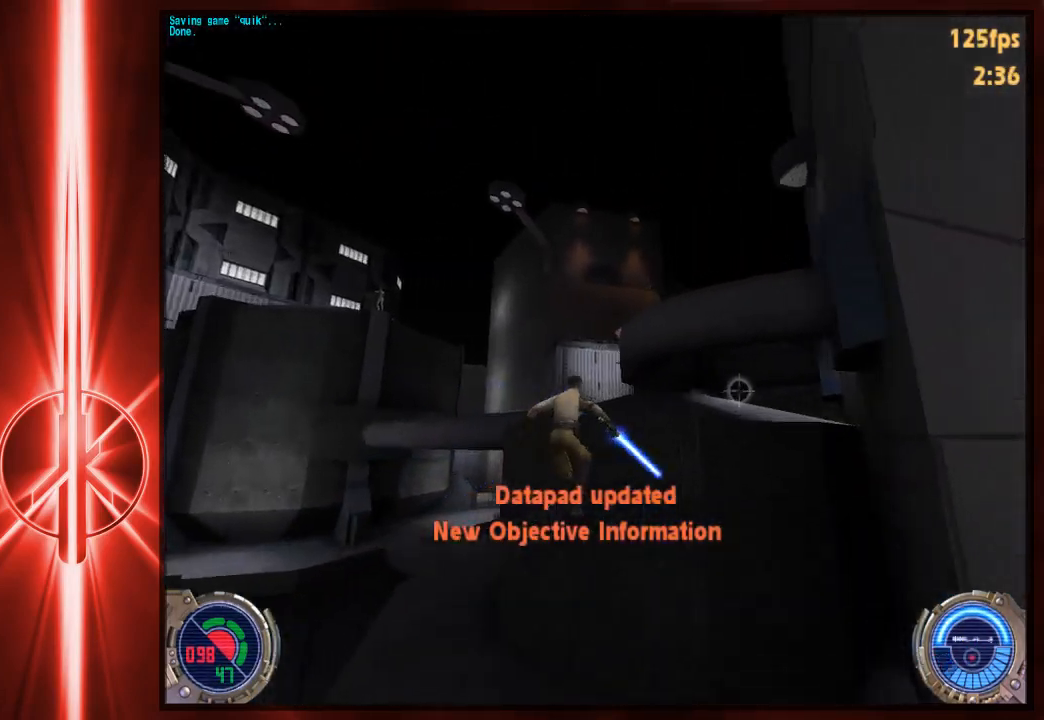
{"keys": ["c", "w"], "mouse": [], "events": [[100, "d", "up"], [167, "c", "down"], [167, "space", "up"]]}
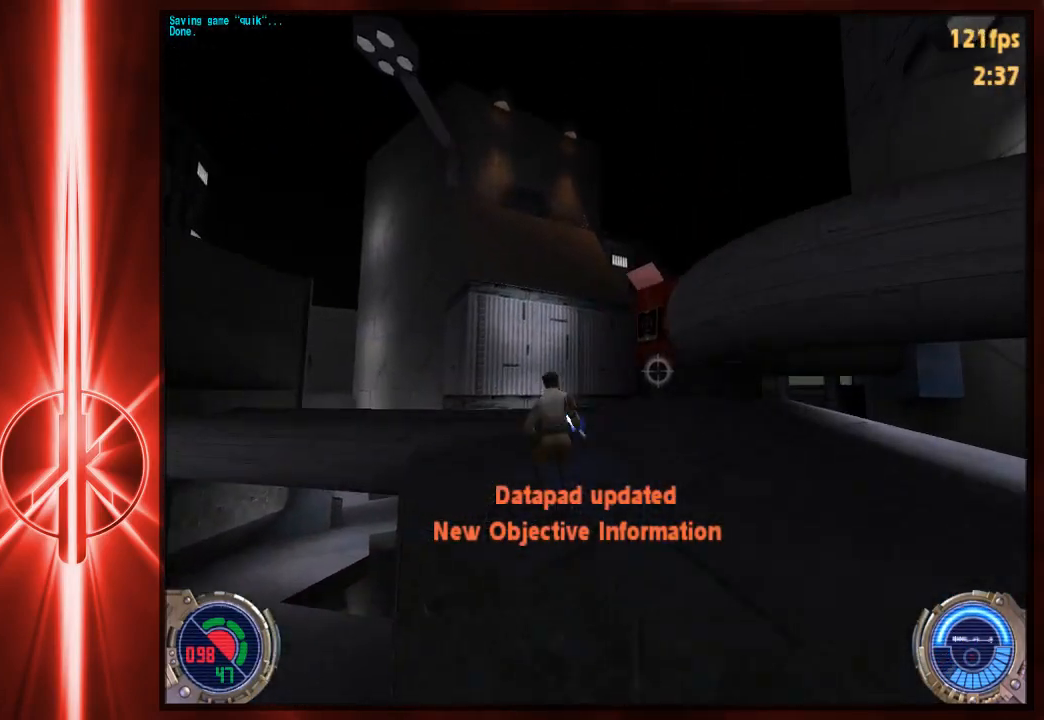
{"keys": ["e", "w"], "mouse": [], "events": [[17, "c", "up"], [483, "e", "down"]]}
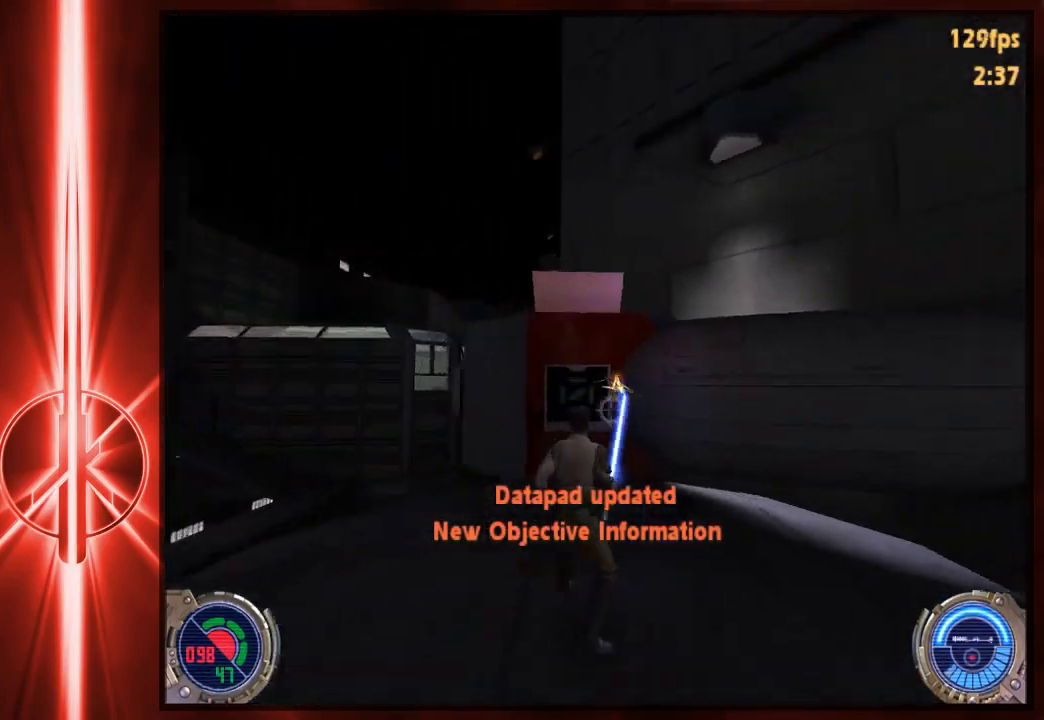
{"keys": [], "mouse": [], "events": [[17, "w", "up"], [83, "e", "up"], [250, "e", "down"], [350, "e", "up"]]}
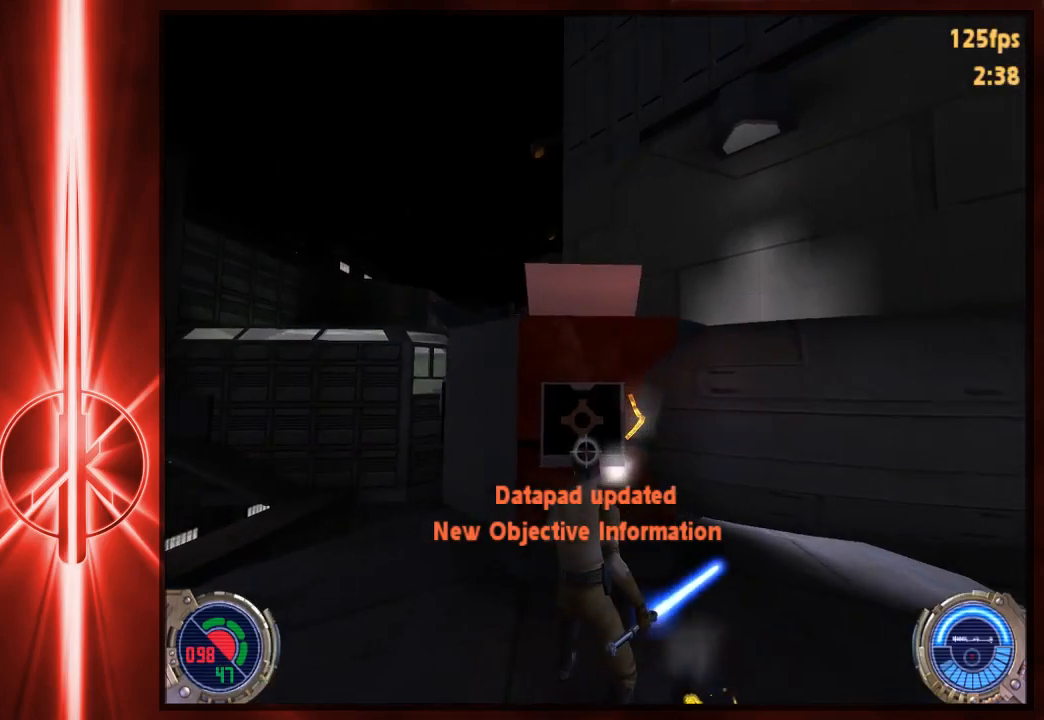
{"keys": ["a", "w"], "mouse": [], "events": [[50, "e", "down"], [150, "e", "up"], [317, "e", "down"], [400, "e", "up"], [433, "a", "down"], [467, "w", "down"]]}
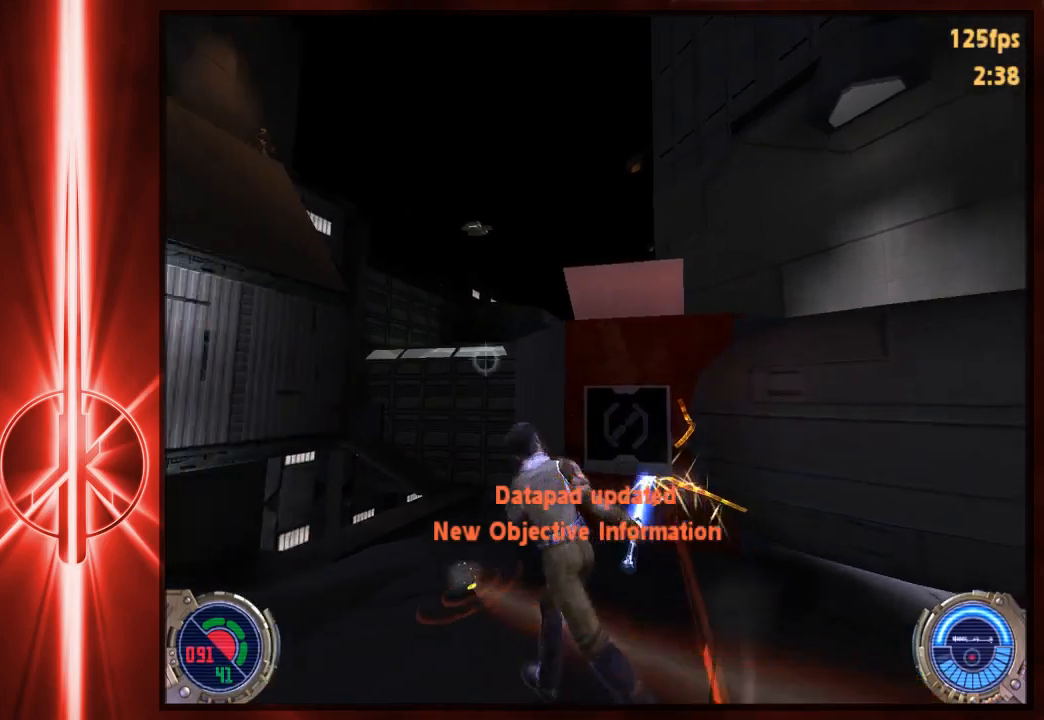
{"keys": [], "mouse": [], "events": [[333, "a", "up"], [467, "w", "up"]]}
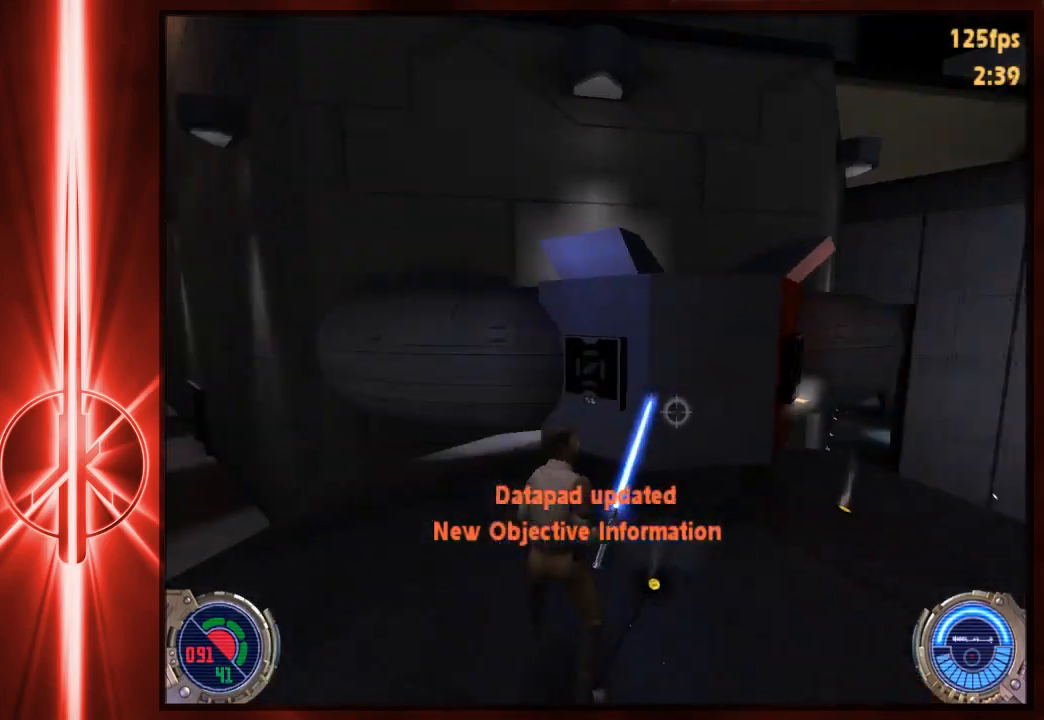
{"keys": [], "mouse": [], "events": [[167, "w", "down"], [267, "w", "up"], [333, "e", "down"], [400, "e", "up"]]}
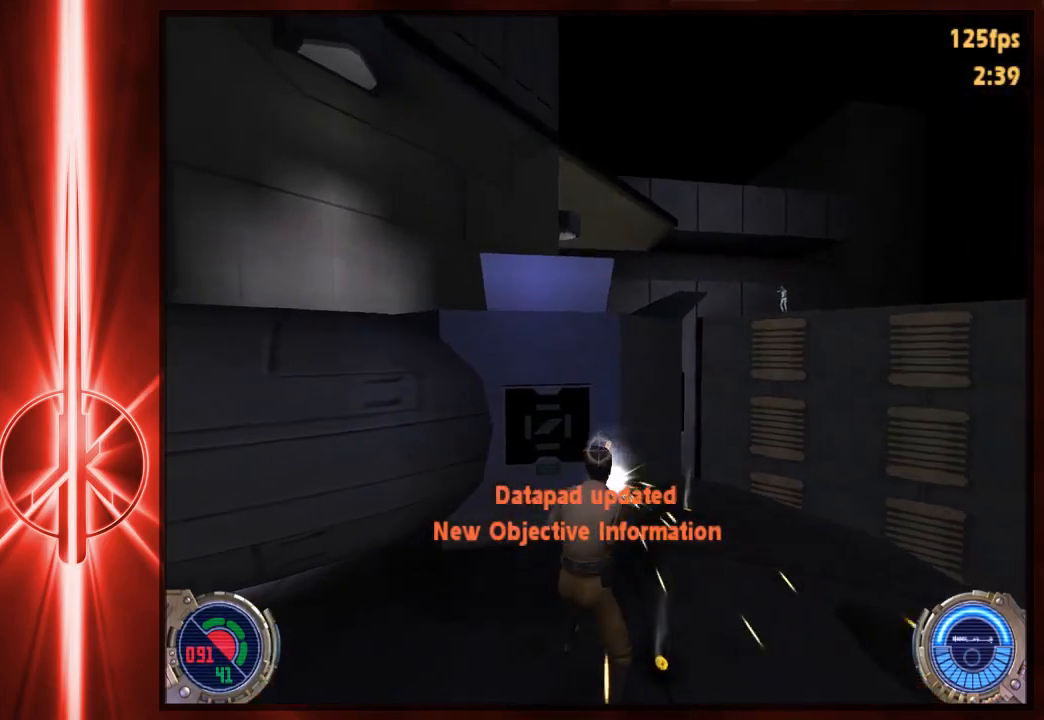
{"keys": [], "mouse": [], "events": [[117, "e", "down"], [150, "e", "up"], [250, "e", "down"], [350, "e", "up"]]}
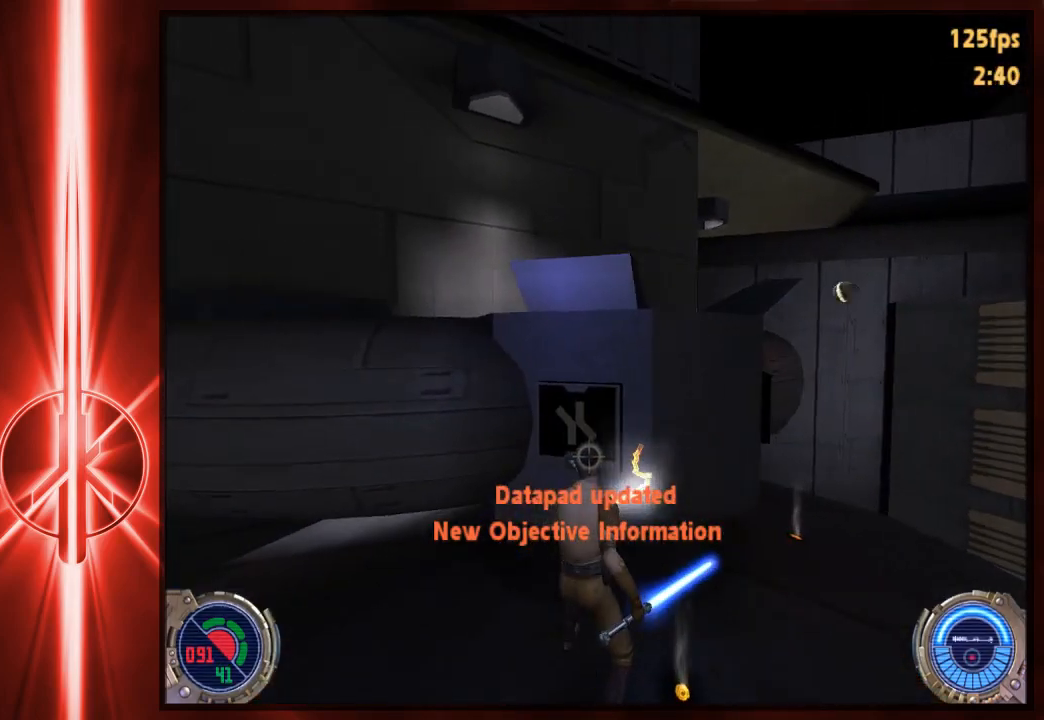
{"keys": ["w"], "mouse": [], "events": [[183, "a", "down"], [183, "w", "down"], [283, "a", "up"]]}
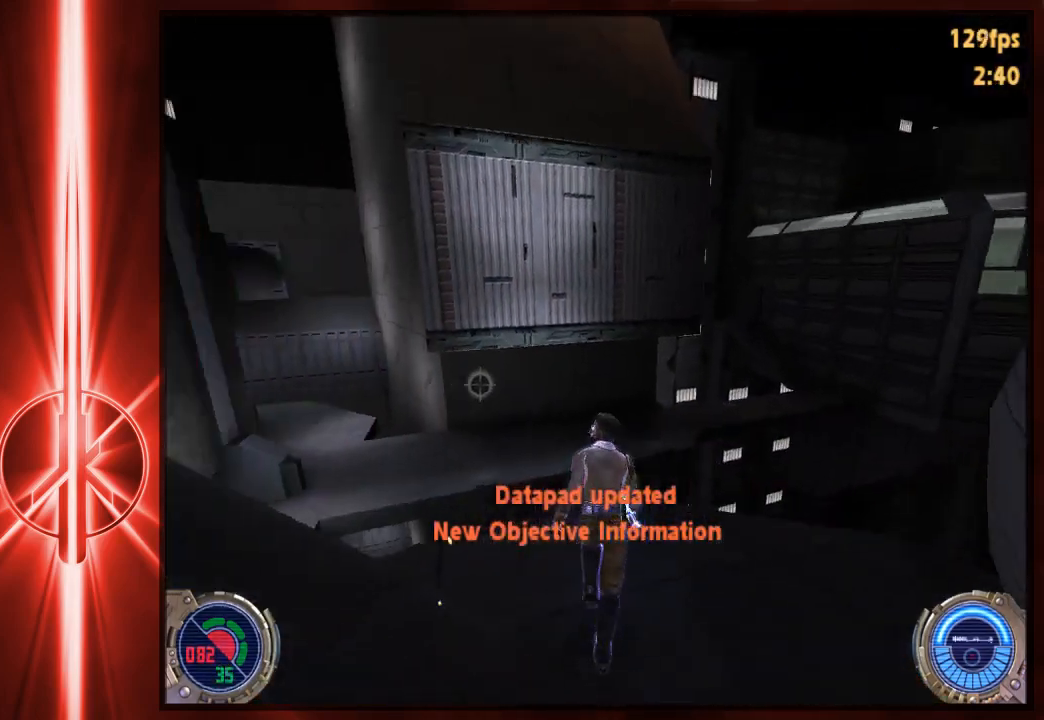
{"keys": ["d", "w"], "mouse": [], "events": [[17, "d", "down"], [83, "space", "down"], [433, "space", "up"]]}
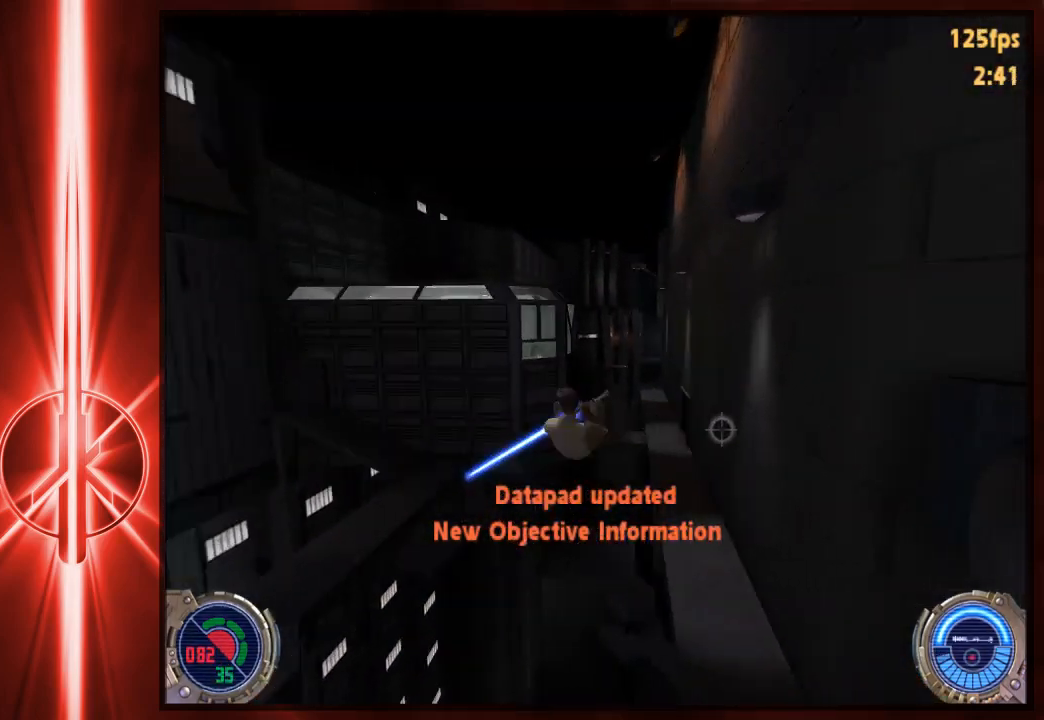
{"keys": ["a", "w"], "mouse": [], "events": [[467, "a", "down"], [467, "d", "up"]]}
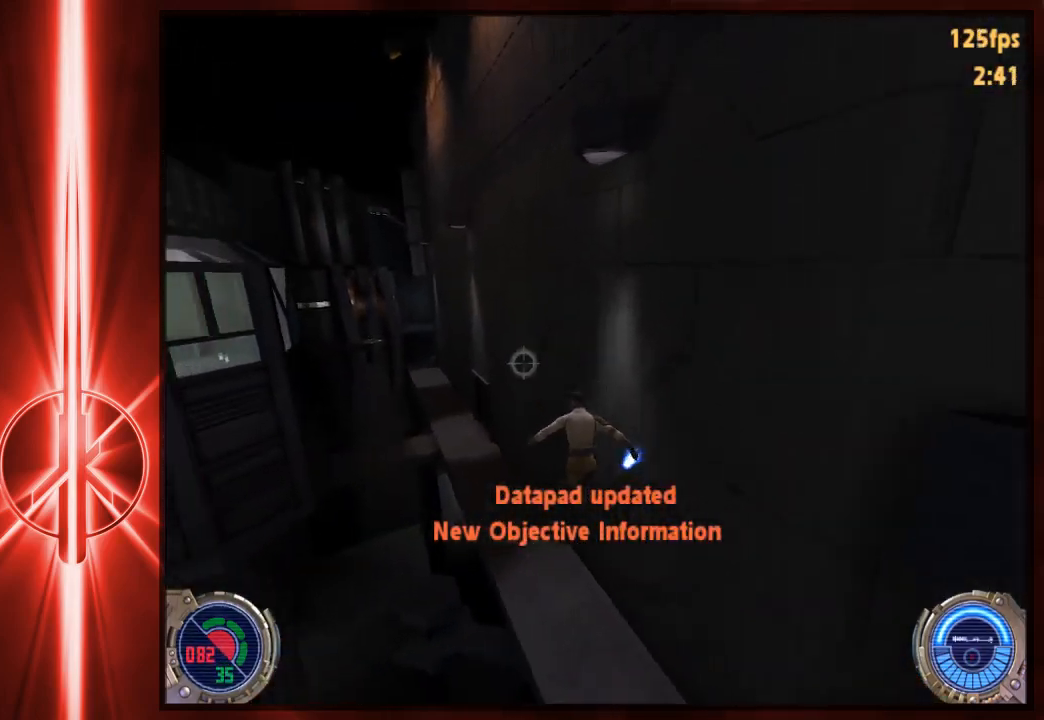
{"keys": ["a", "space", "w"], "mouse": [], "events": [[400, "space", "down"]]}
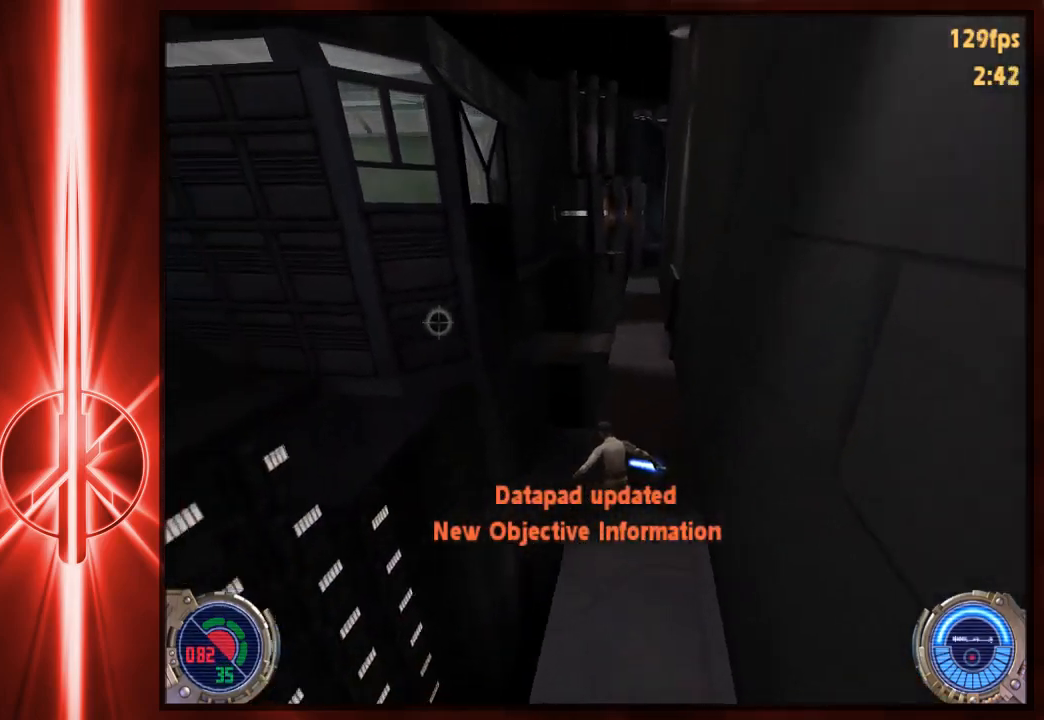
{"keys": ["d", "w"], "mouse": [], "events": [[283, "a", "up"], [283, "d", "down"], [317, "space", "up"]]}
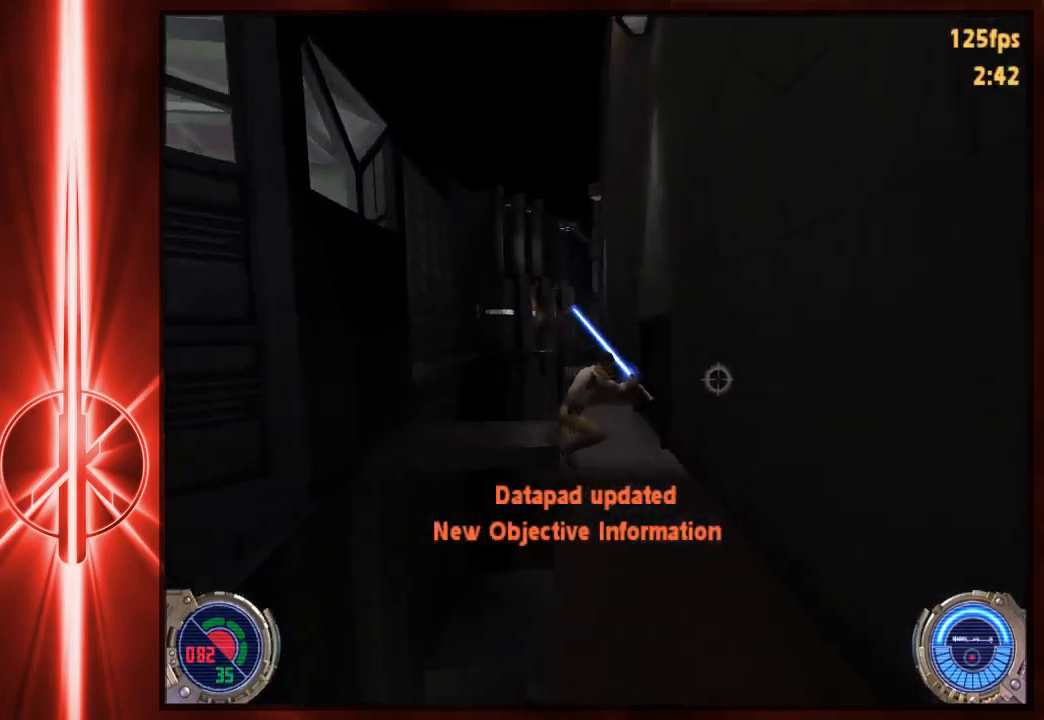
{"keys": ["w"], "mouse": [], "events": [[383, "d", "up"]]}